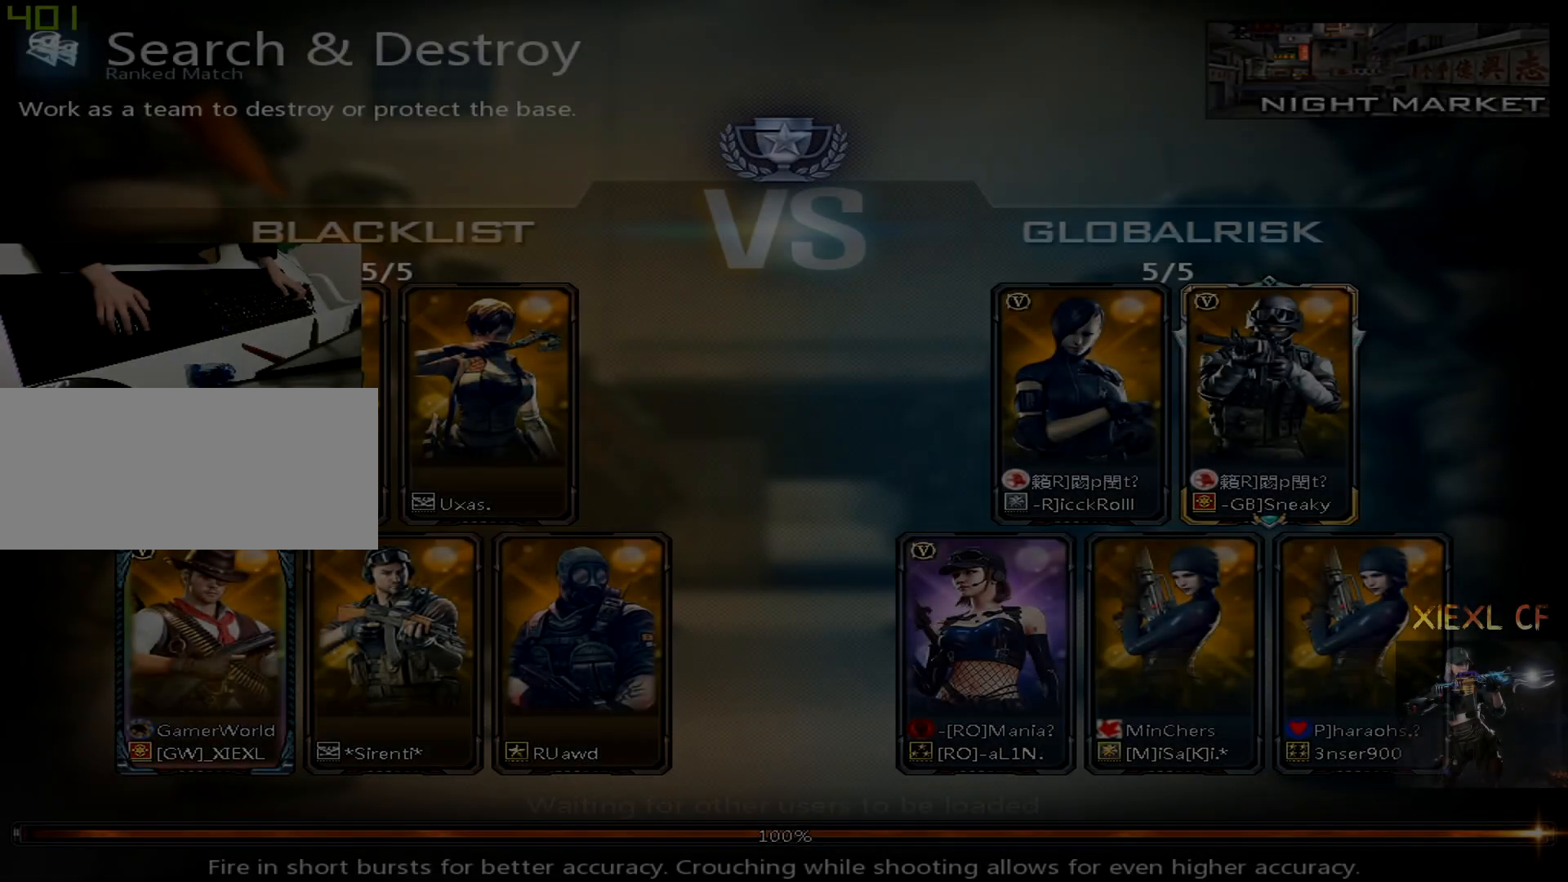
Gameplay with keyboard and mouse; each line is a JSON object with the keys and mouse buttons held at the frame after it. "events" lists presses ("down") and releases ("up") of "1", "2", "3", "4", "5", "a", "alt", "c", "caps_lock", "ctrl", "d", "e", "f", "g", "q", "r", "s", "shift", "space", "t", "tab", "v", "w", "x", "z", "mouse_left", "mouse_wheel" and "mouse_right" between this image and that frame as [ms after this image, input, new state], when the widget could be followed in between. "mouse_left", "mouse_wheel", "mouse_right" = the "left", "wheel", "right" buttons of the "mouse" list. No other keys are recorded. "wheel" means that the mouse wheel is clicked or scrolled. Not read: mouse_move.
{"keys": [], "mouse": [], "events": []}
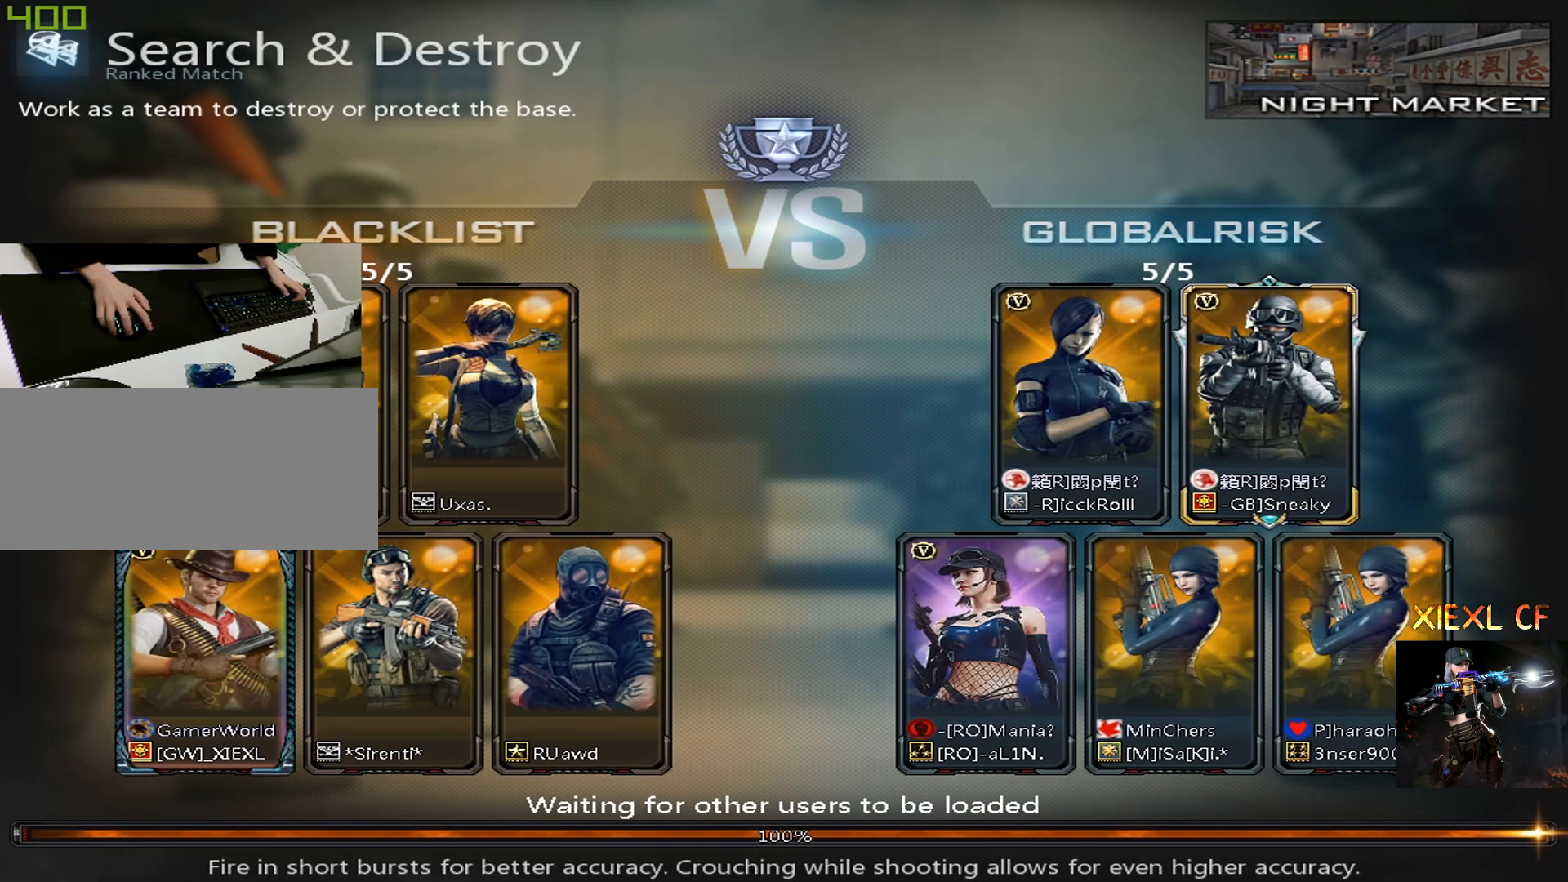
{"keys": [], "mouse": [], "events": []}
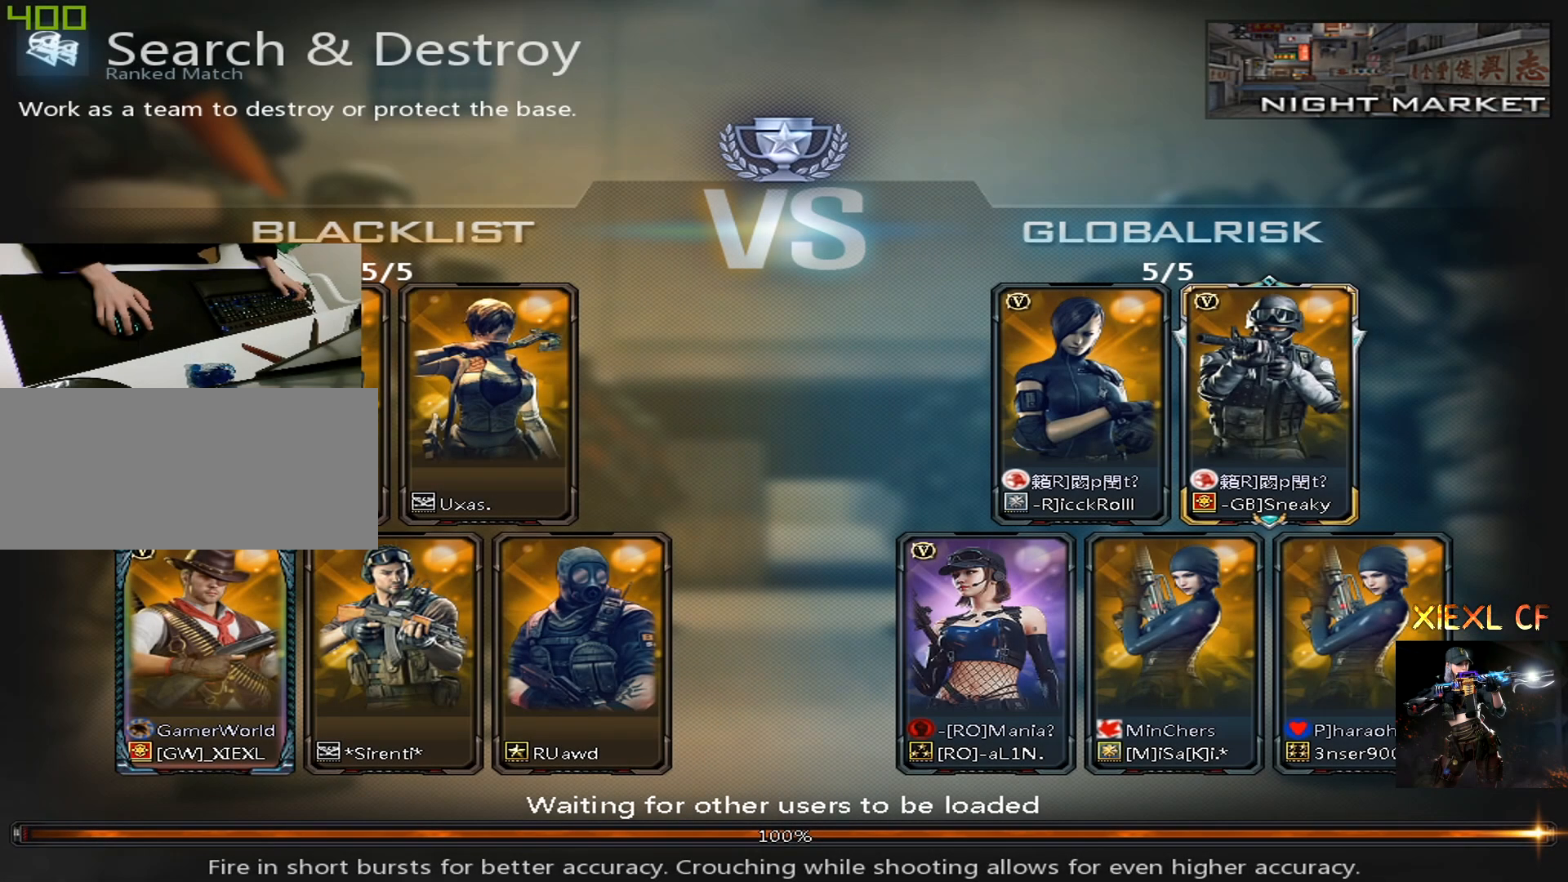
{"keys": [], "mouse": [], "events": []}
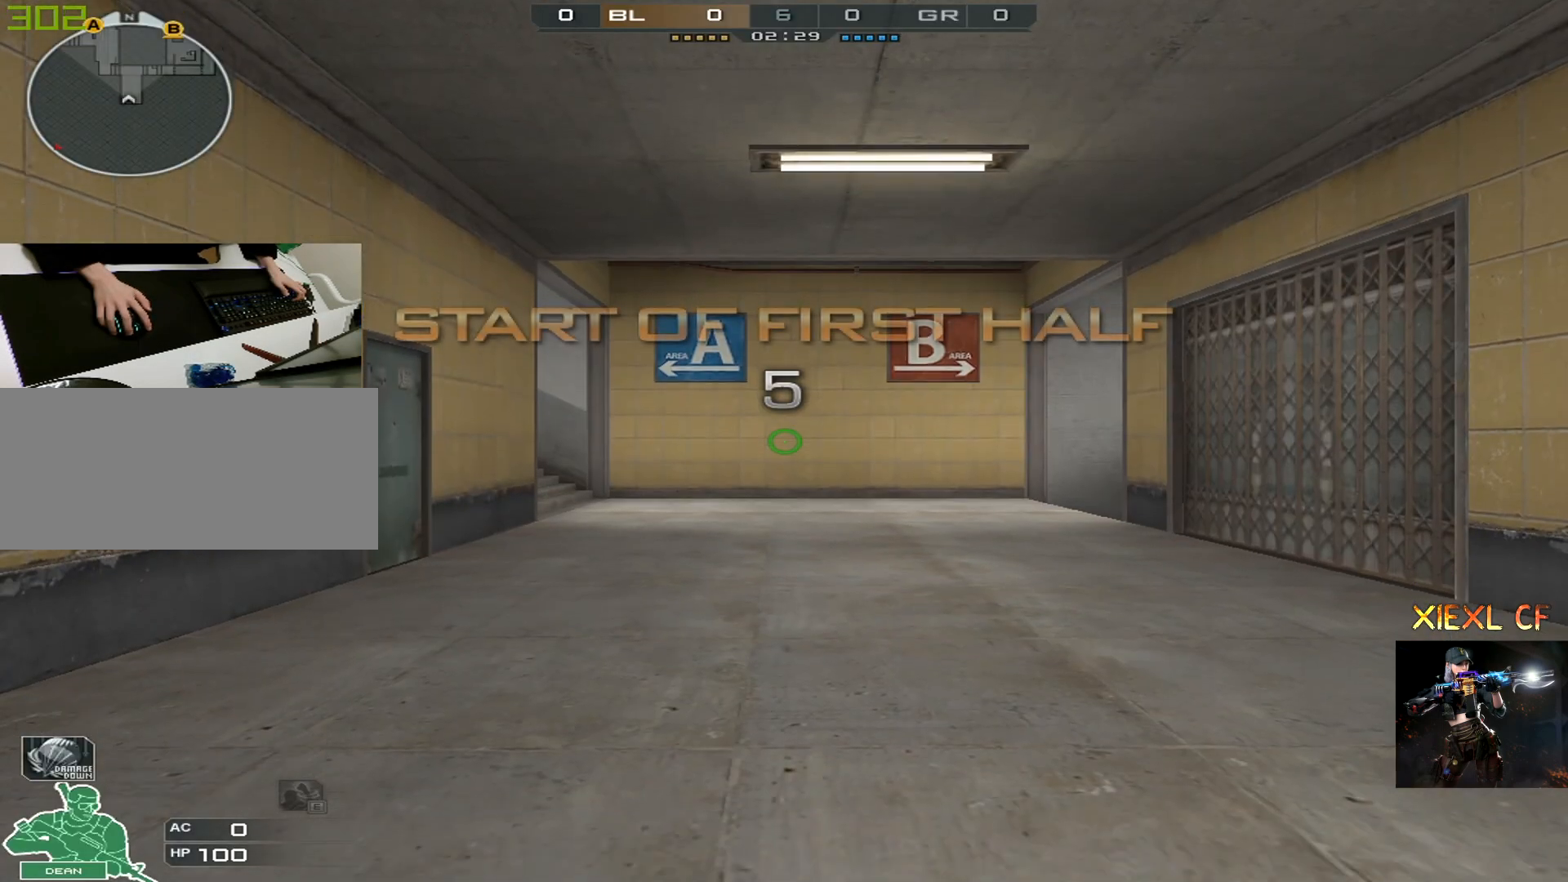
{"keys": [], "mouse": [], "events": [[300, "mouse_left", "down"], [383, "mouse_left", "up"]]}